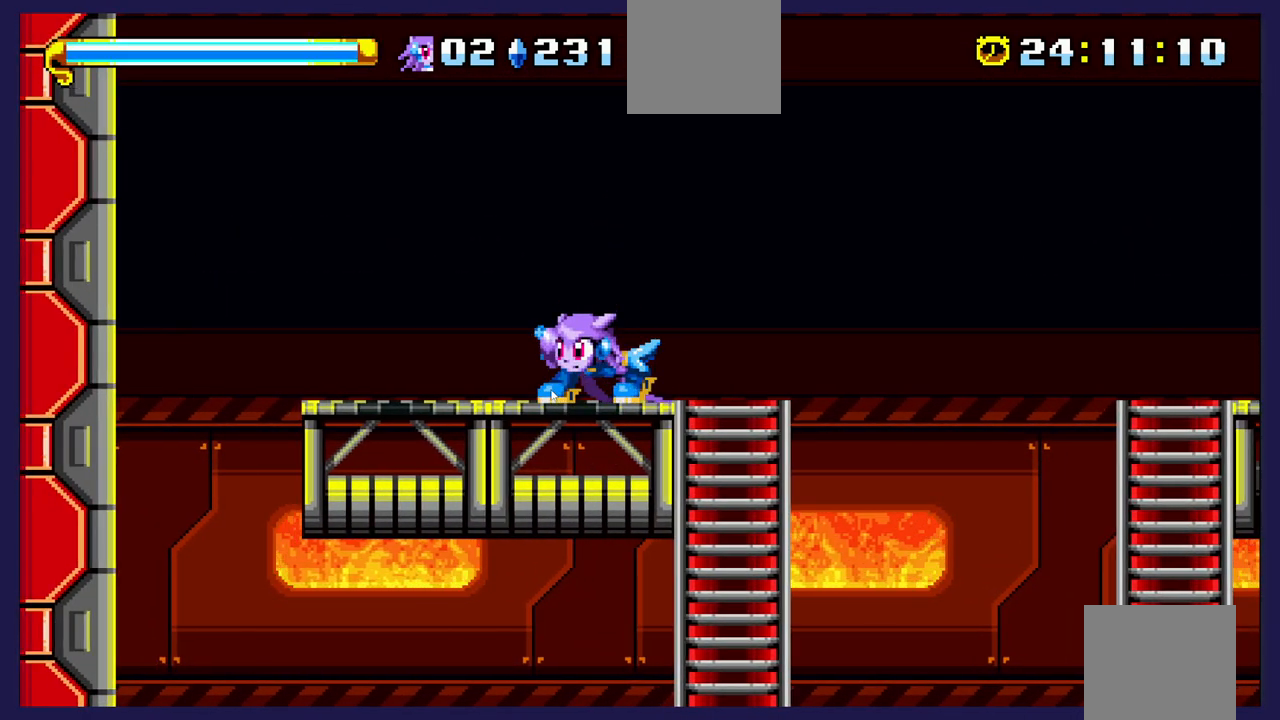
Gameplay with a controller (Xbox layout); each line is a JSON object with the inputs held at the frame after it. "events" lists button and stick changes between this image and that frame as [ms after this image, input, new state], when the widget could be followed in between. Not read: right_stick.
{"buttons": ["DPAD_DOWN"], "left_stick": "center", "events": []}
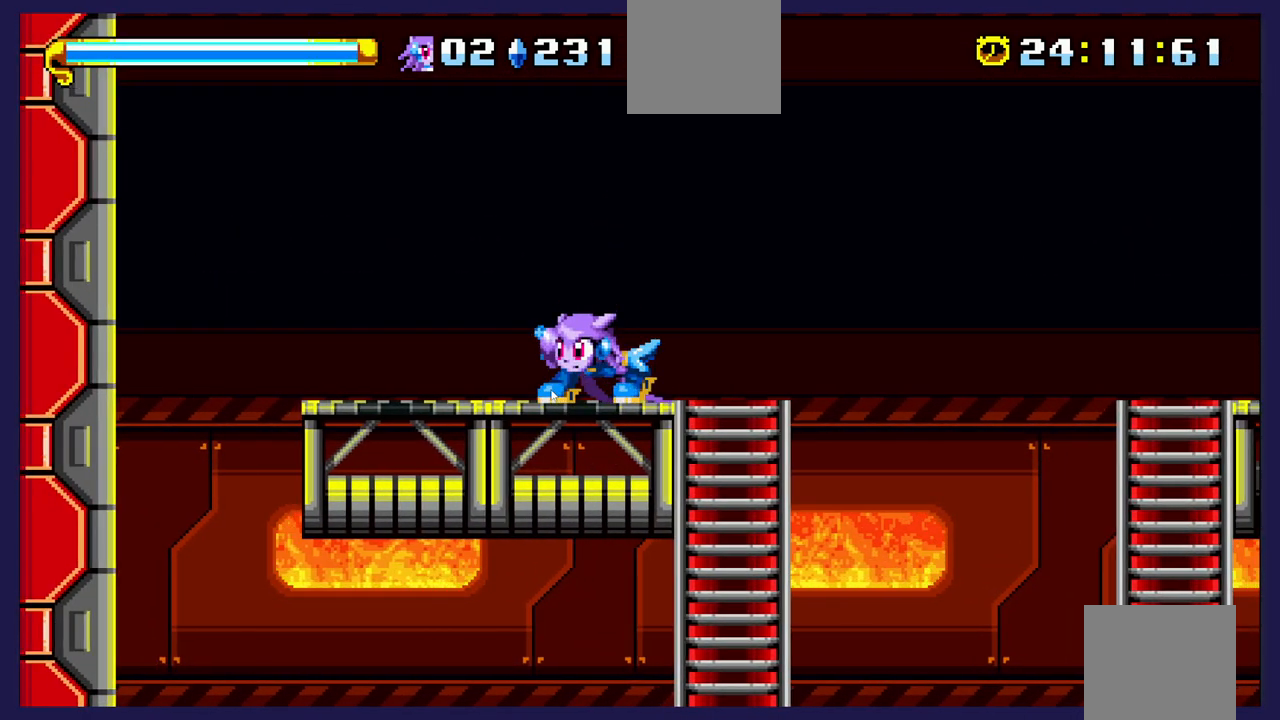
{"buttons": ["DPAD_RIGHT"], "left_stick": "center", "events": [[400, "DPAD_DOWN", "up"], [500, "DPAD_RIGHT", "down"]]}
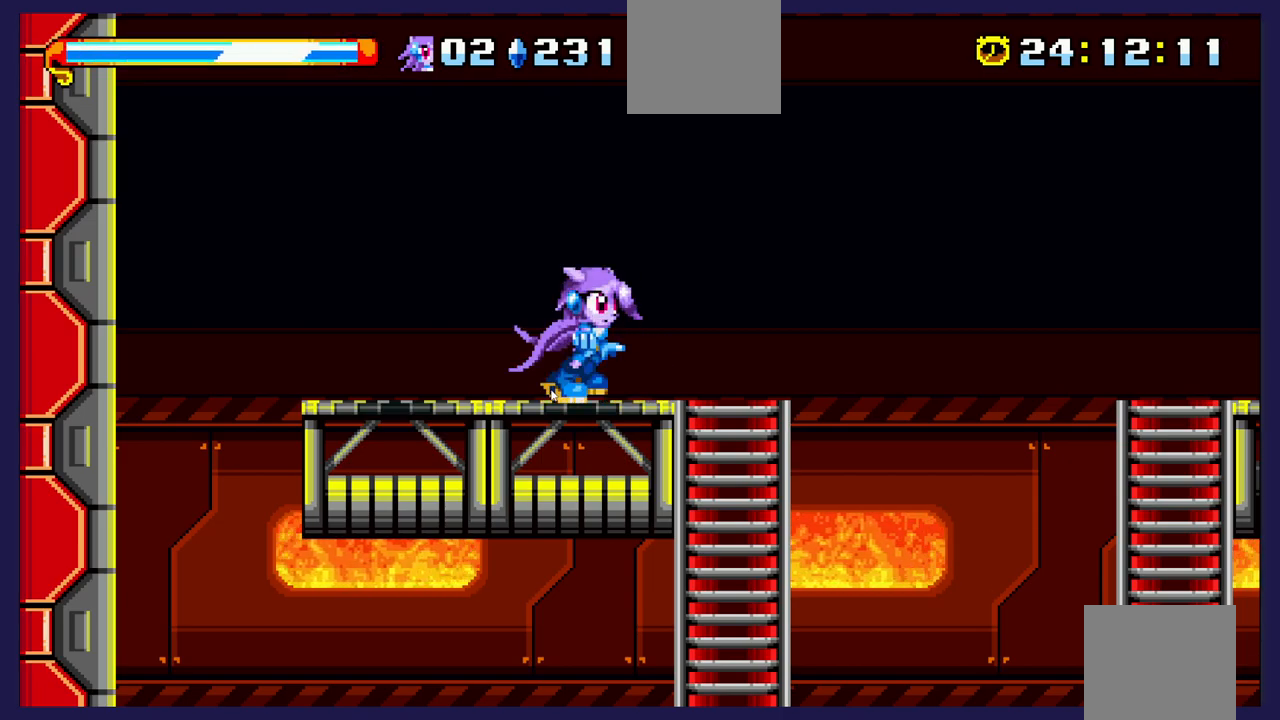
{"buttons": [], "left_stick": "center", "events": [[183, "DPAD_RIGHT", "up"]]}
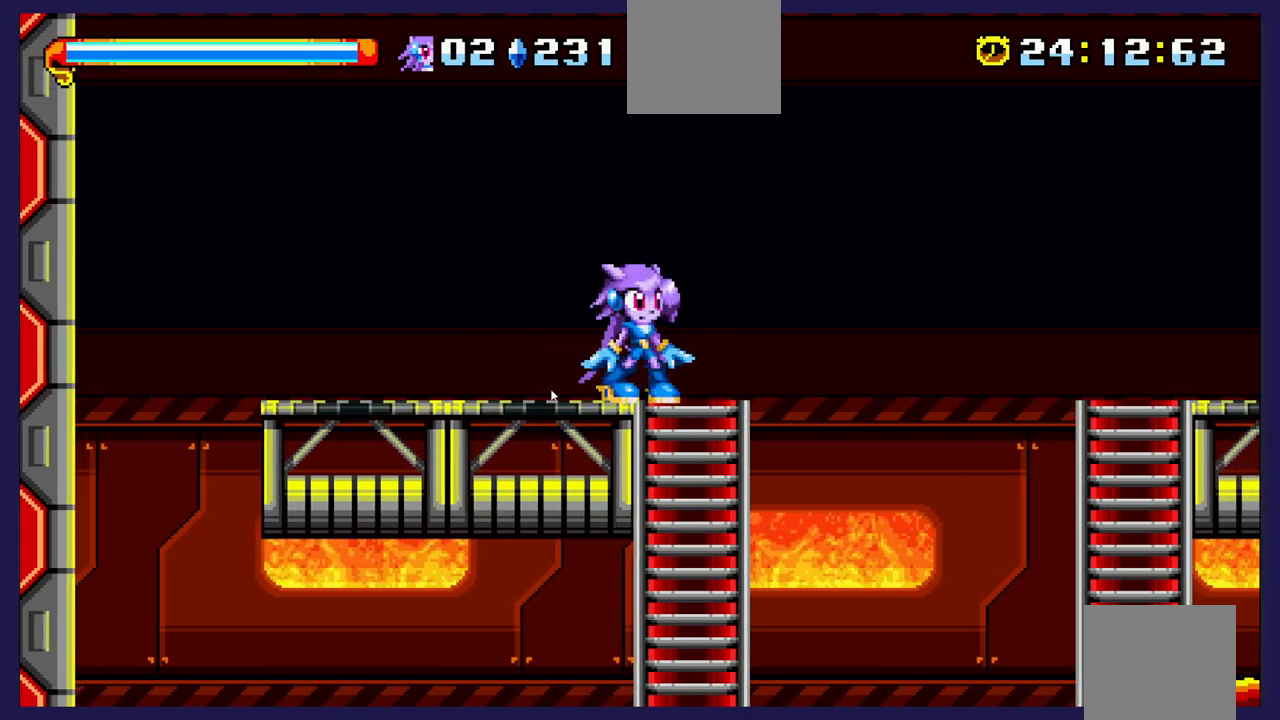
{"buttons": ["DPAD_LEFT"], "left_stick": "center", "events": [[83, "DPAD_RIGHT", "down"], [200, "DPAD_RIGHT", "up"], [467, "DPAD_LEFT", "down"]]}
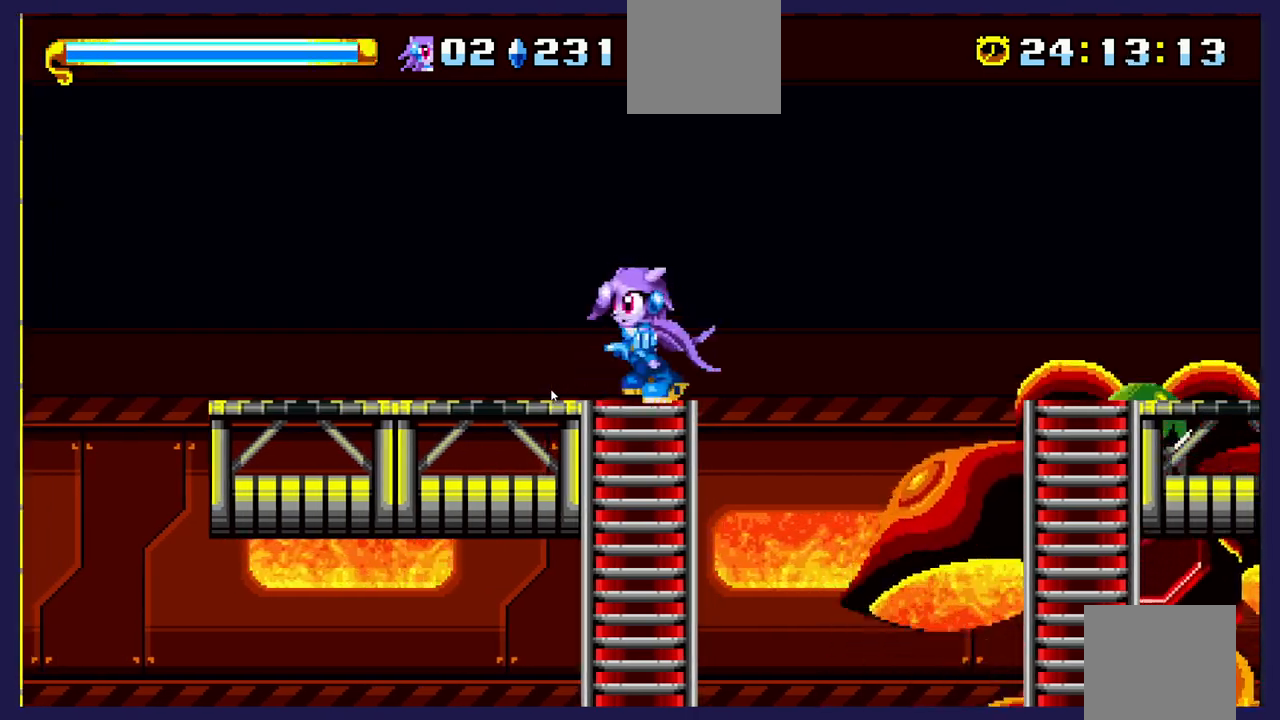
{"buttons": ["A", "DPAD_RIGHT"], "left_stick": "center", "events": [[167, "DPAD_LEFT", "up"], [267, "DPAD_RIGHT", "down"], [467, "A", "down"]]}
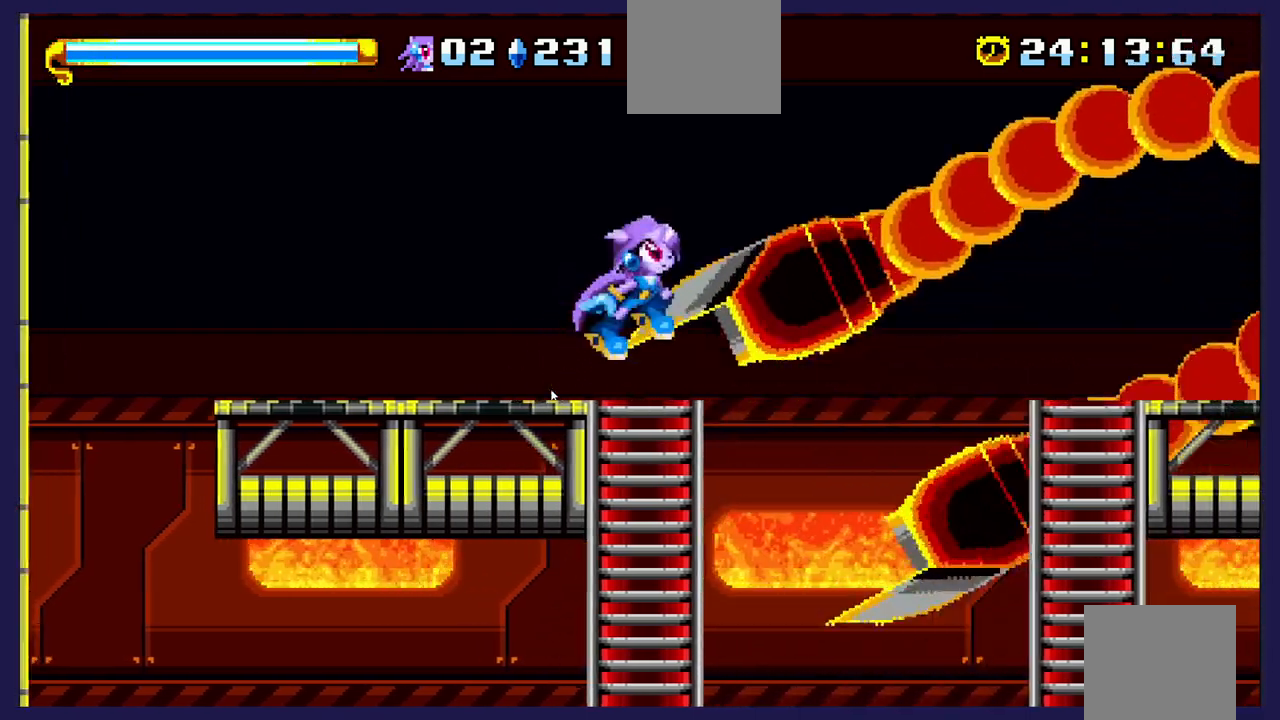
{"buttons": ["DPAD_RIGHT"], "left_stick": "center", "events": [[383, "A", "up"]]}
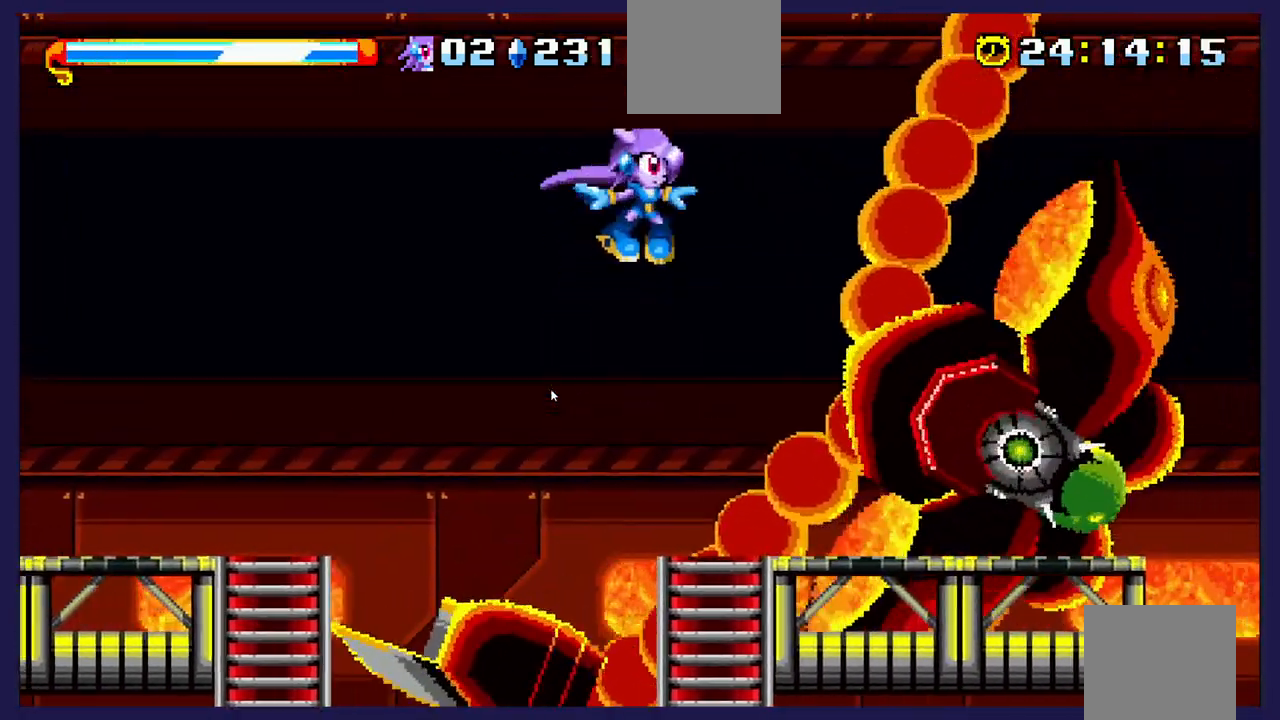
{"buttons": ["DPAD_LEFT"], "left_stick": "center", "events": [[133, "X", "down"], [217, "DPAD_RIGHT", "up"], [267, "X", "up"], [317, "DPAD_LEFT", "down"], [367, "X", "down"], [500, "X", "up"]]}
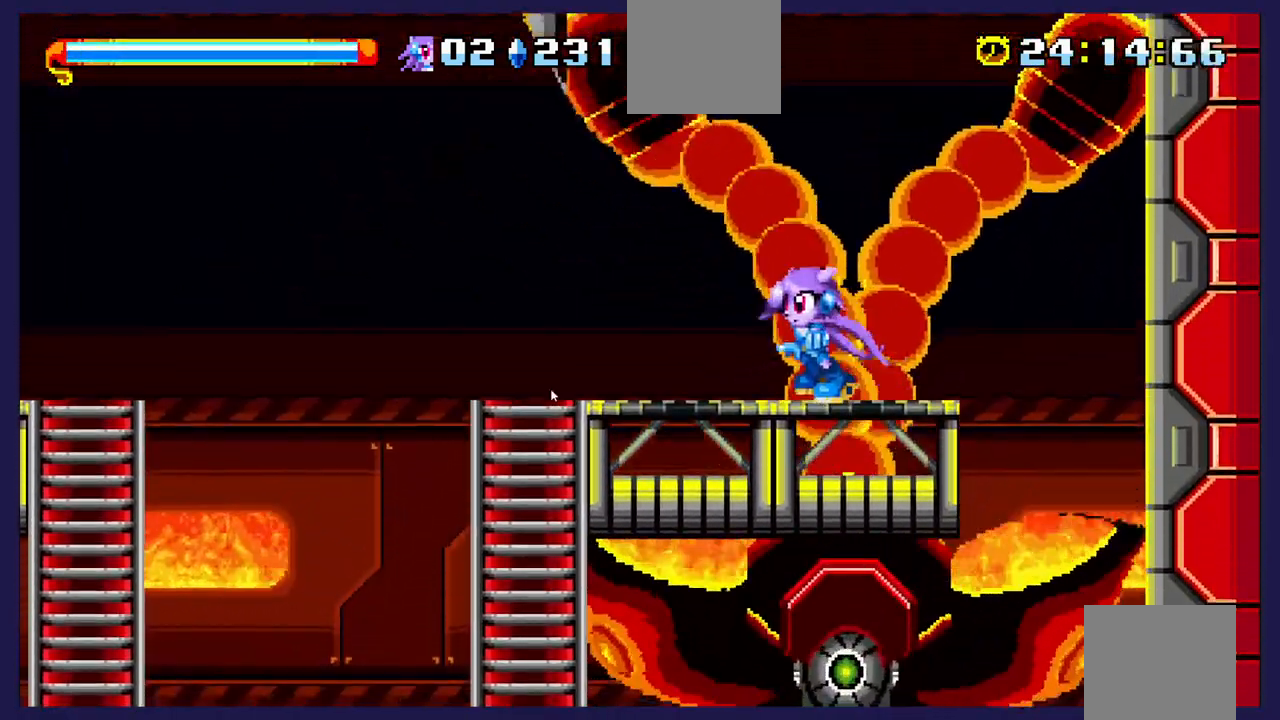
{"buttons": [], "left_stick": "center", "events": [[433, "DPAD_LEFT", "up"]]}
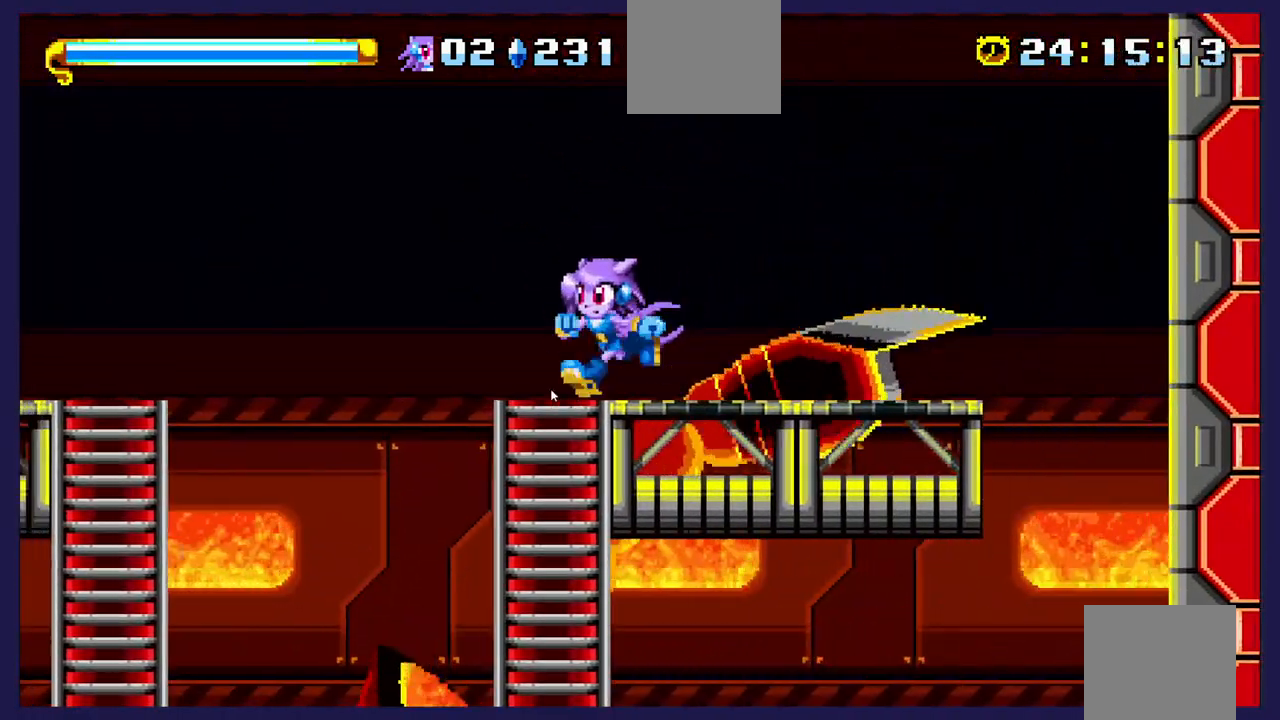
{"buttons": [], "left_stick": "center", "events": [[417, "DPAD_LEFT", "down"], [467, "DPAD_LEFT", "up"]]}
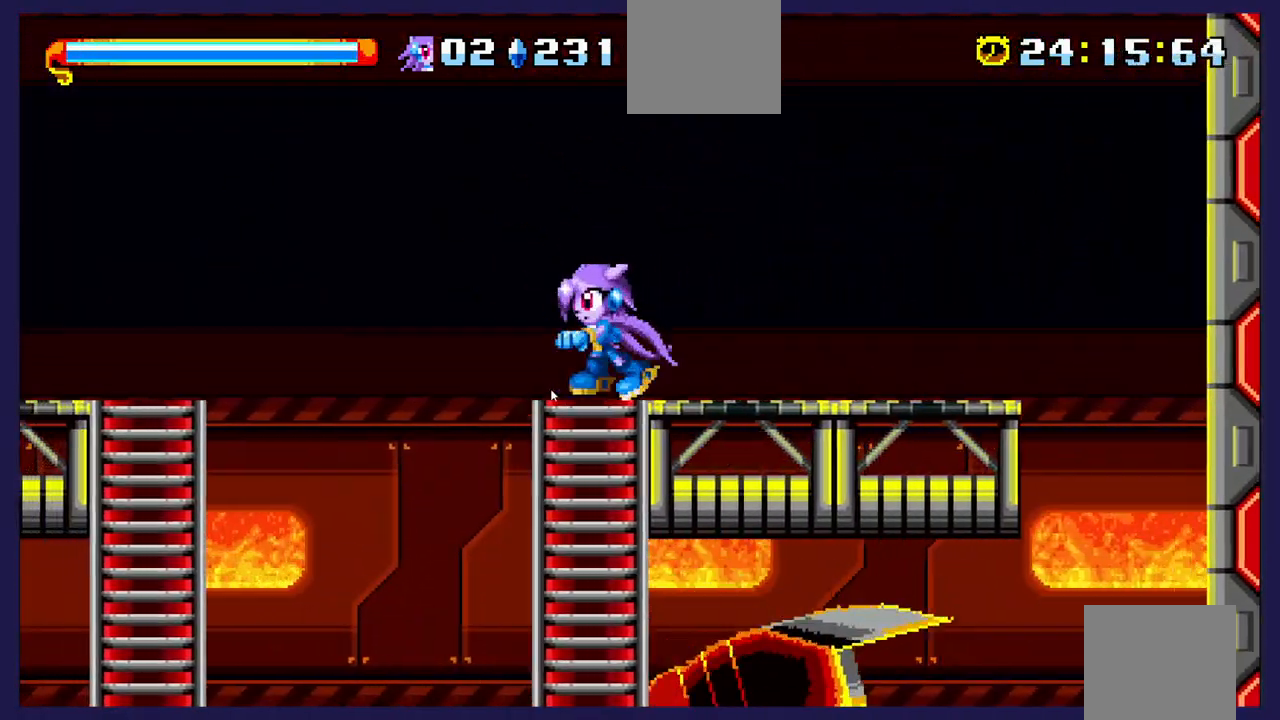
{"buttons": [], "left_stick": "center", "events": []}
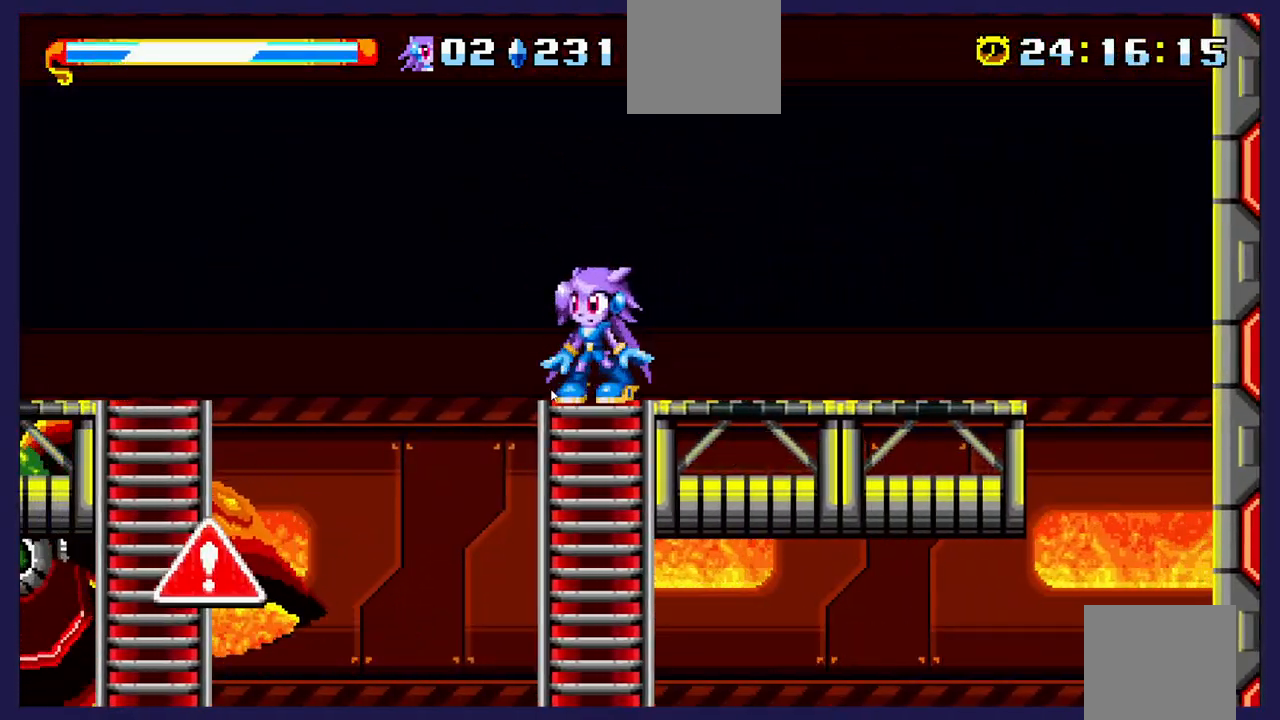
{"buttons": ["DPAD_LEFT"], "left_stick": "center", "events": [[117, "DPAD_LEFT", "down"], [250, "A", "down"], [450, "A", "up"]]}
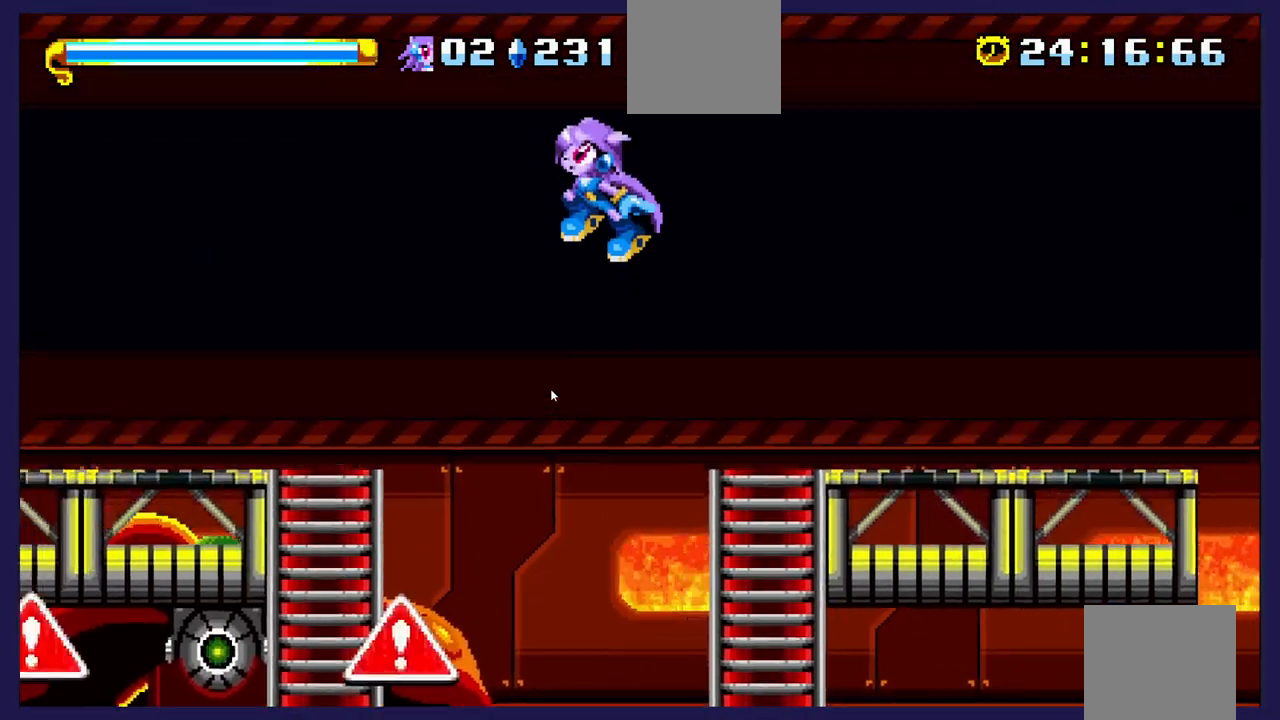
{"buttons": ["DPAD_RIGHT"], "left_stick": "center", "events": [[267, "DPAD_LEFT", "up"], [417, "DPAD_RIGHT", "down"]]}
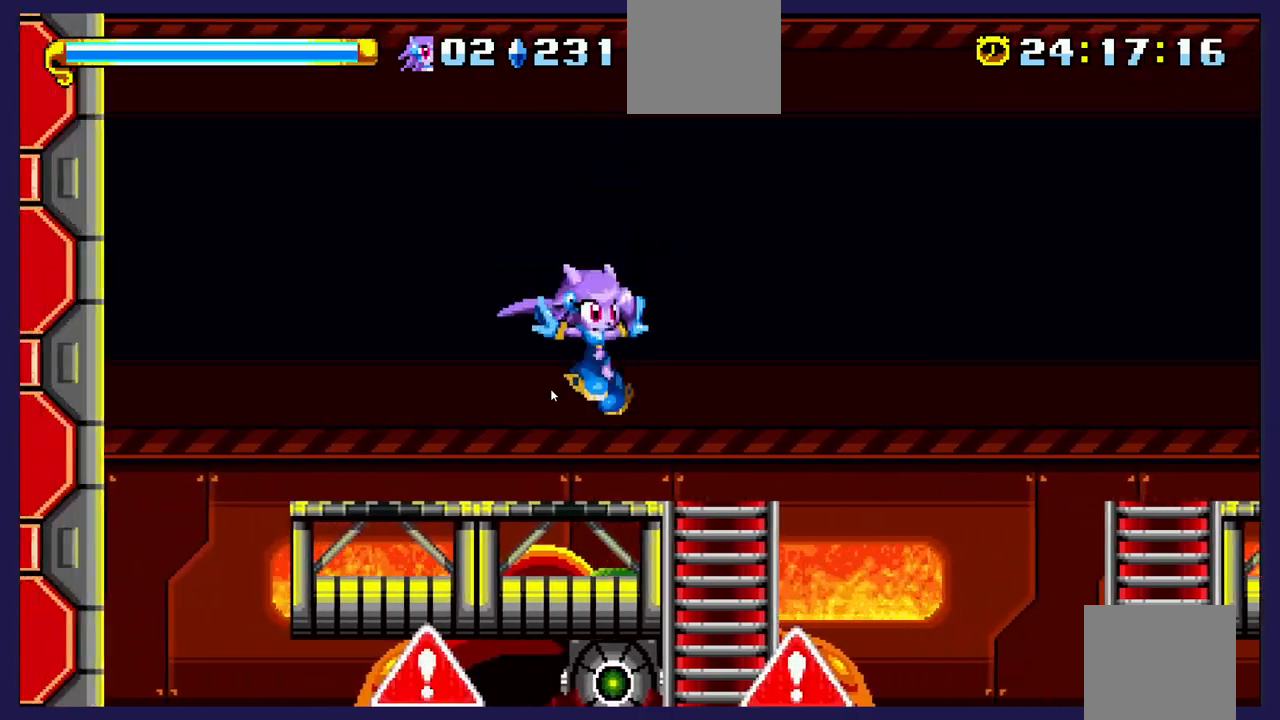
{"buttons": ["DPAD_RIGHT"], "left_stick": "center", "events": [[67, "DPAD_RIGHT", "up"], [250, "DPAD_RIGHT", "down"]]}
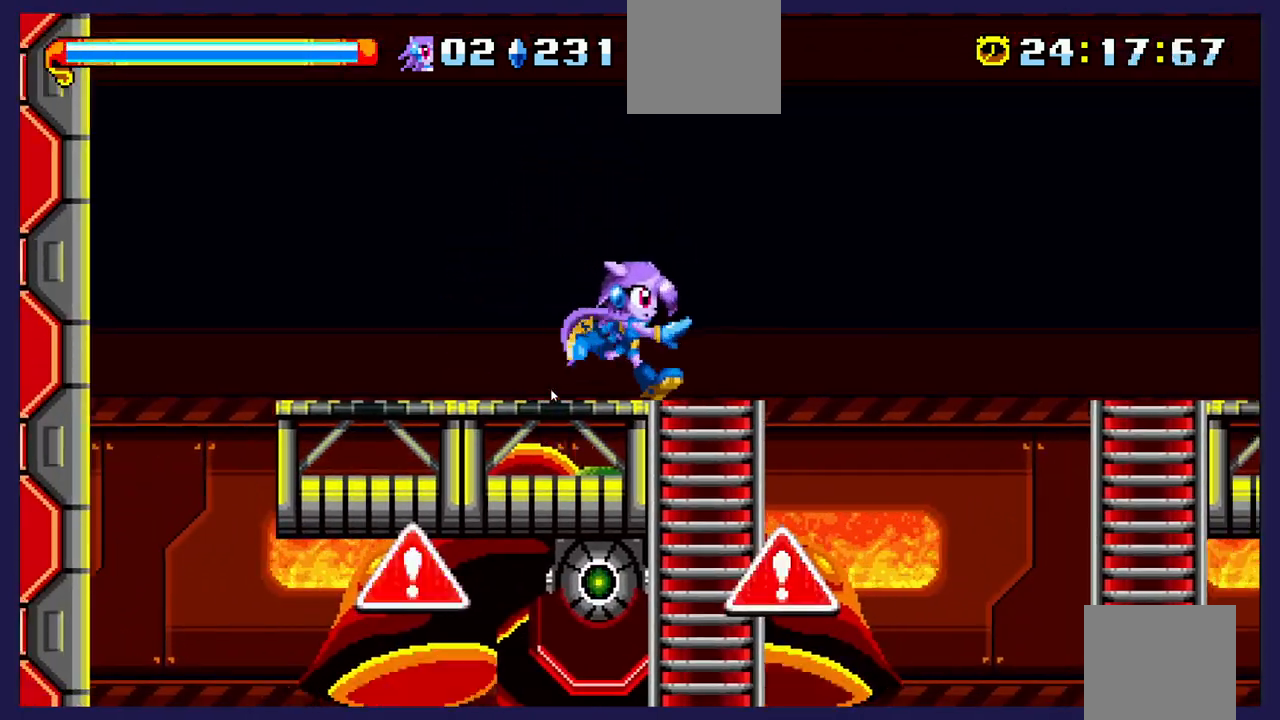
{"buttons": [], "left_stick": "center", "events": [[50, "DPAD_RIGHT", "up"]]}
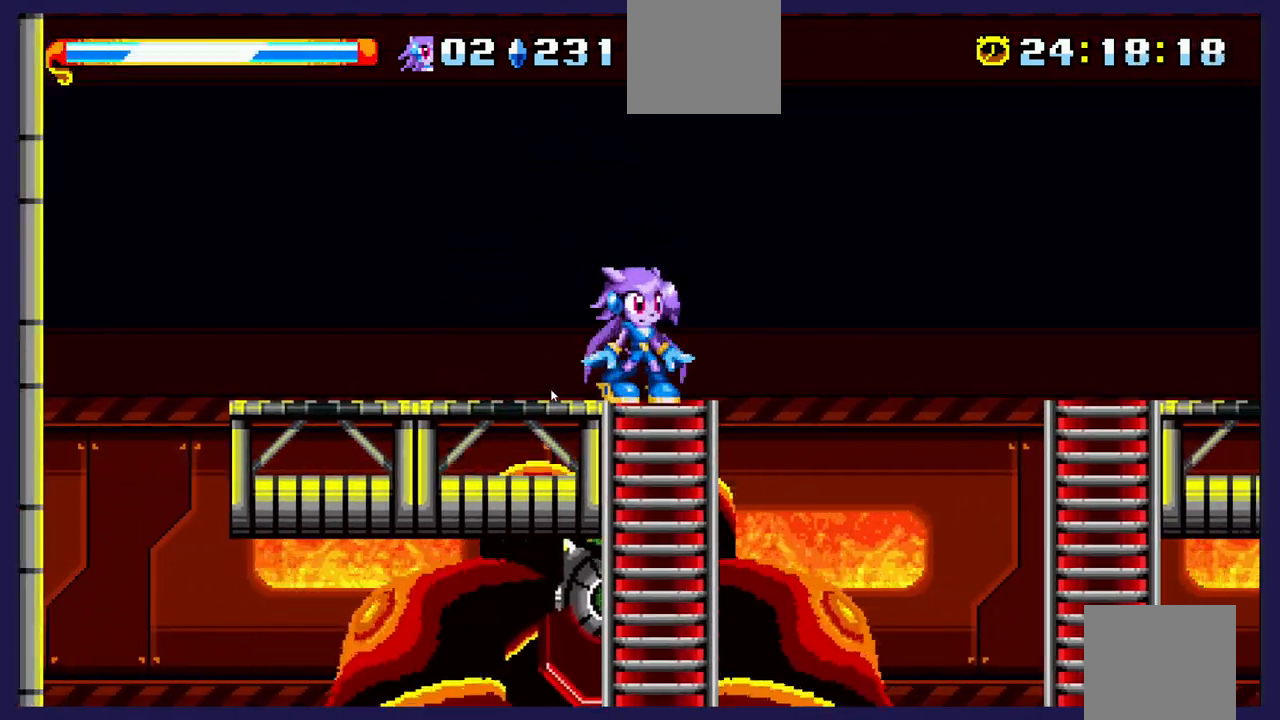
{"buttons": ["X", "DPAD_RIGHT"], "left_stick": "center", "events": [[217, "DPAD_LEFT", "down"], [383, "DPAD_LEFT", "up"], [450, "X", "down"], [467, "DPAD_RIGHT", "down"]]}
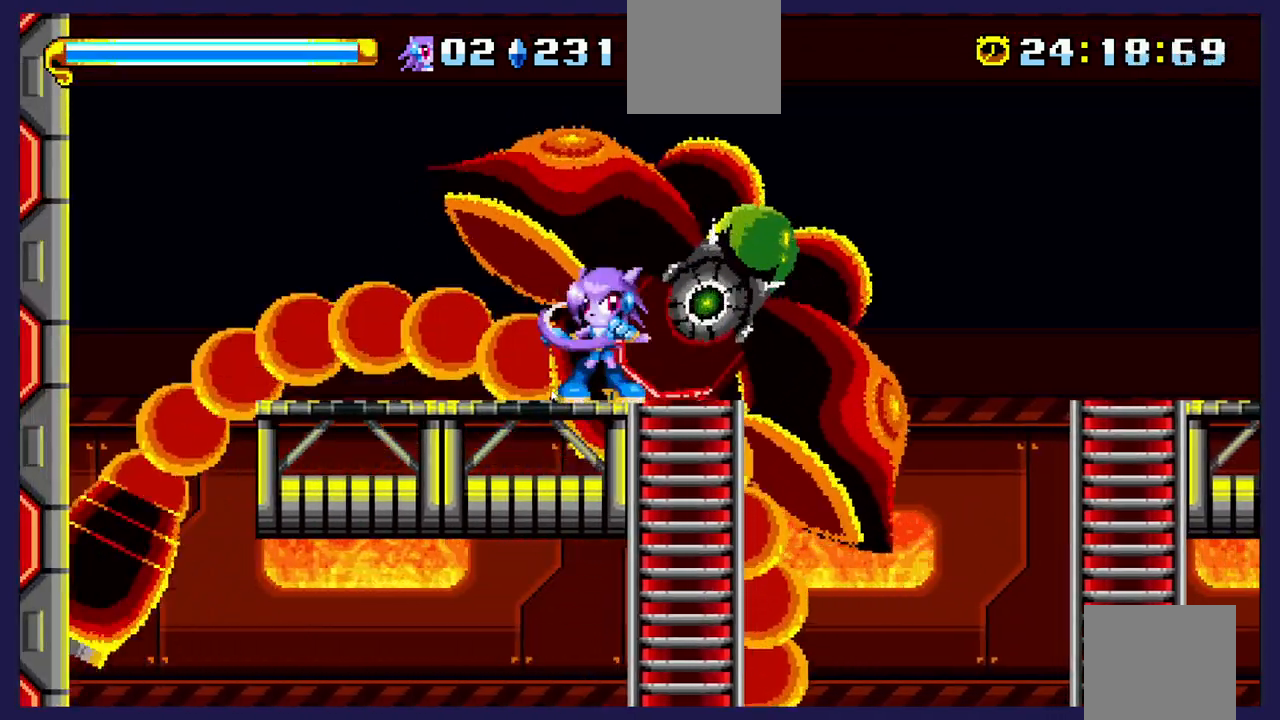
{"buttons": [], "left_stick": "center", "events": [[83, "X", "up"], [100, "DPAD_RIGHT", "up"], [133, "X", "down"], [183, "DPAD_RIGHT", "down"], [267, "X", "up"], [333, "DPAD_RIGHT", "up"], [333, "X", "down"], [450, "X", "up"]]}
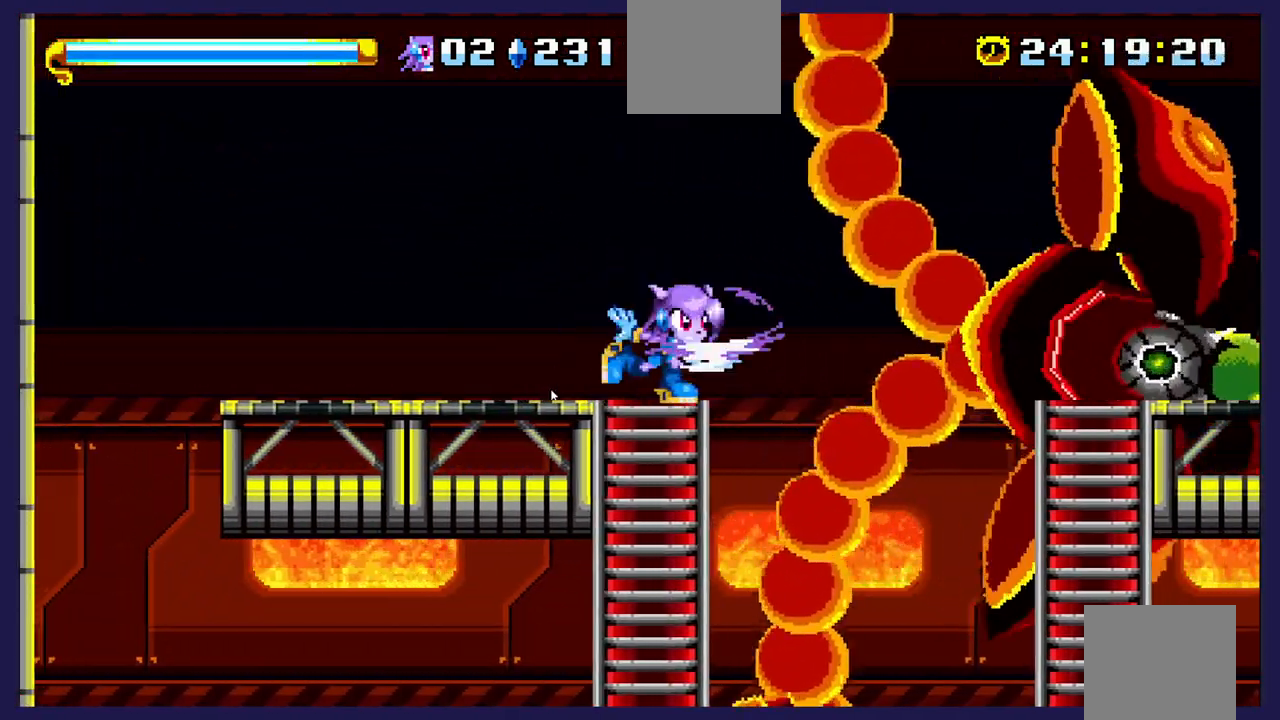
{"buttons": ["A", "DPAD_RIGHT"], "left_stick": "center", "events": [[267, "DPAD_RIGHT", "down"], [383, "A", "down"]]}
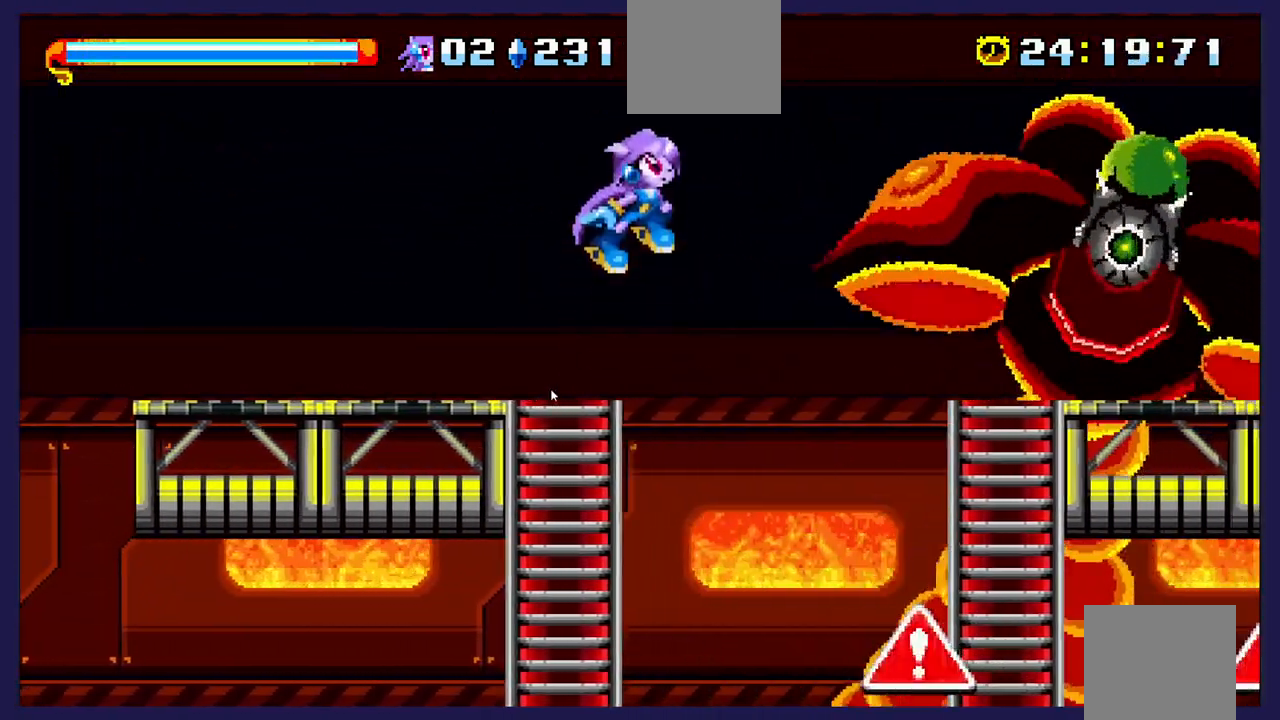
{"buttons": ["X"], "left_stick": "center", "events": [[100, "A", "up"], [417, "DPAD_RIGHT", "up"], [500, "X", "down"]]}
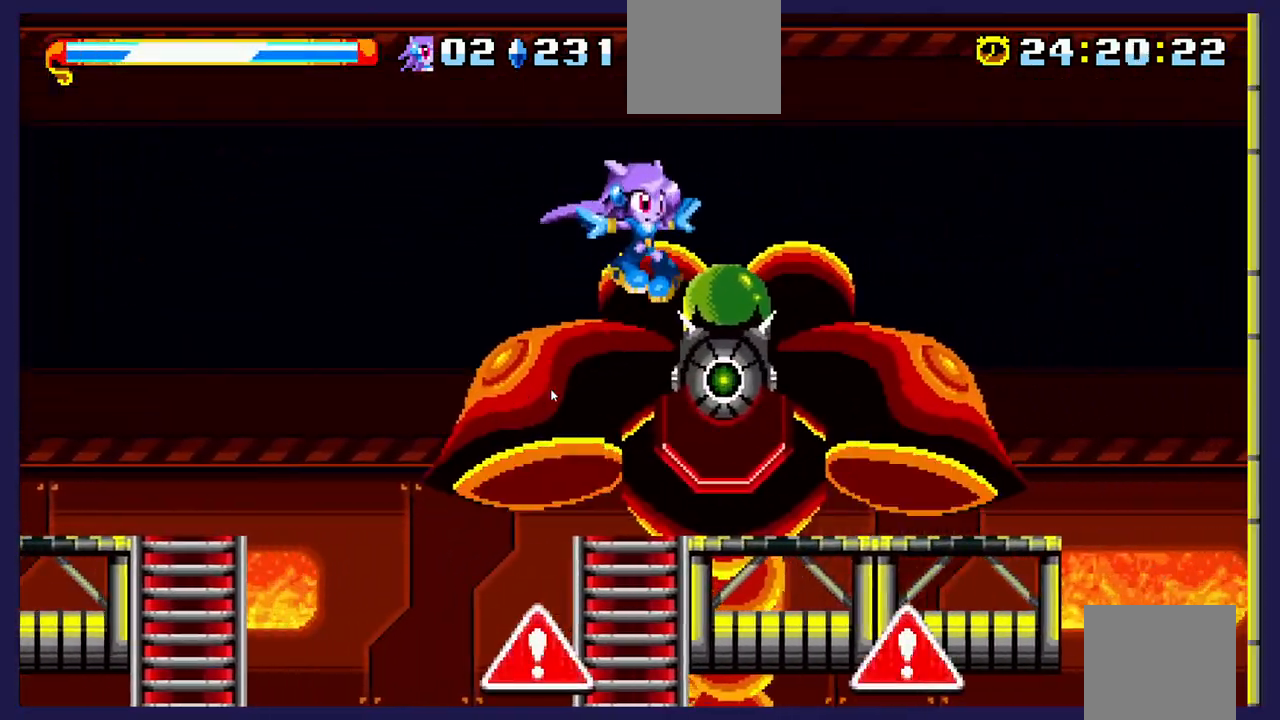
{"buttons": [], "left_stick": "center", "events": [[17, "DPAD_LEFT", "down"], [133, "X", "up"], [350, "DPAD_LEFT", "up"]]}
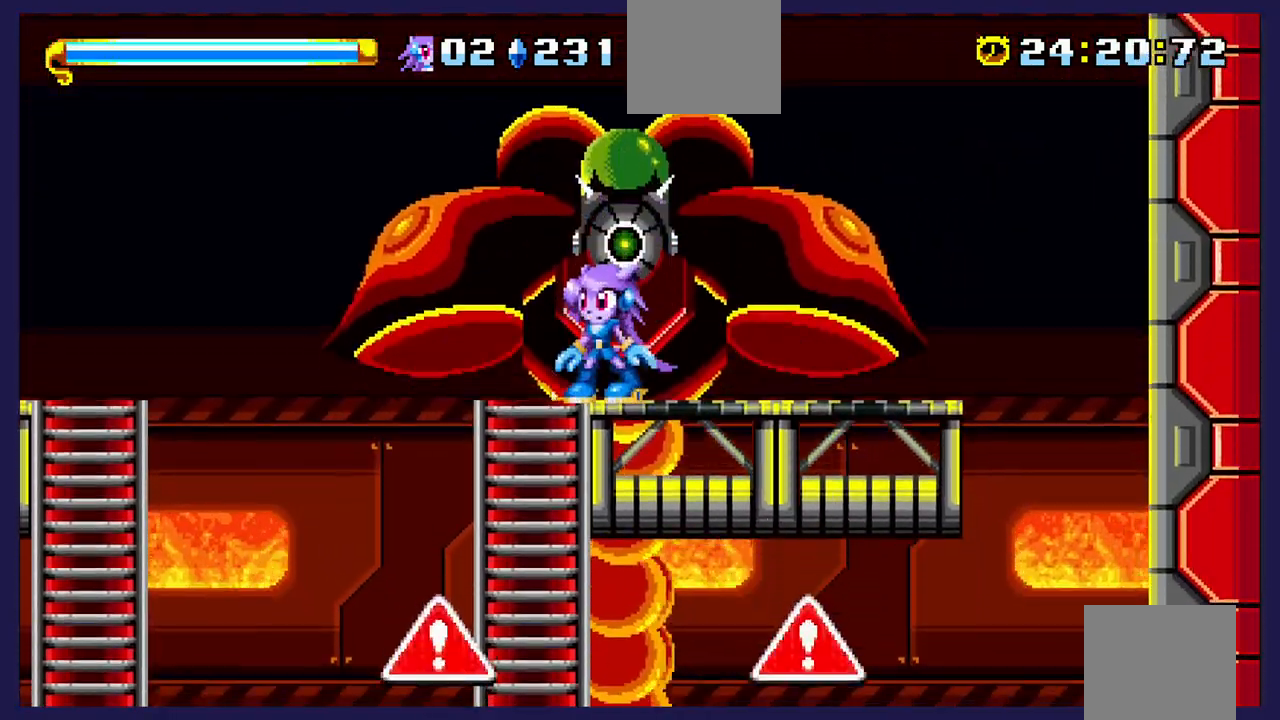
{"buttons": ["DPAD_LEFT"], "left_stick": "center", "events": [[217, "DPAD_RIGHT", "down"], [267, "DPAD_RIGHT", "up"], [350, "X", "down"], [433, "DPAD_LEFT", "down"], [483, "X", "up"]]}
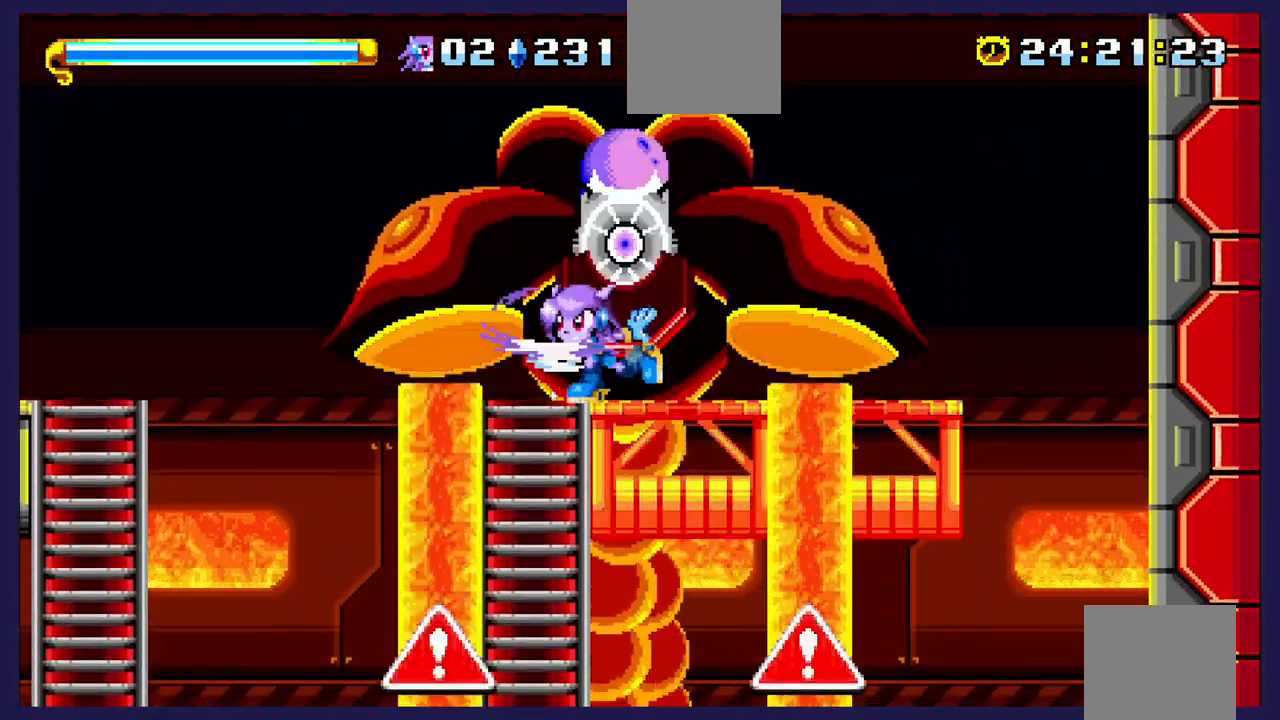
{"buttons": ["DPAD_LEFT"], "left_stick": "center", "events": [[133, "DPAD_LEFT", "up"], [283, "DPAD_RIGHT", "down"], [350, "DPAD_RIGHT", "up"], [467, "DPAD_LEFT", "down"]]}
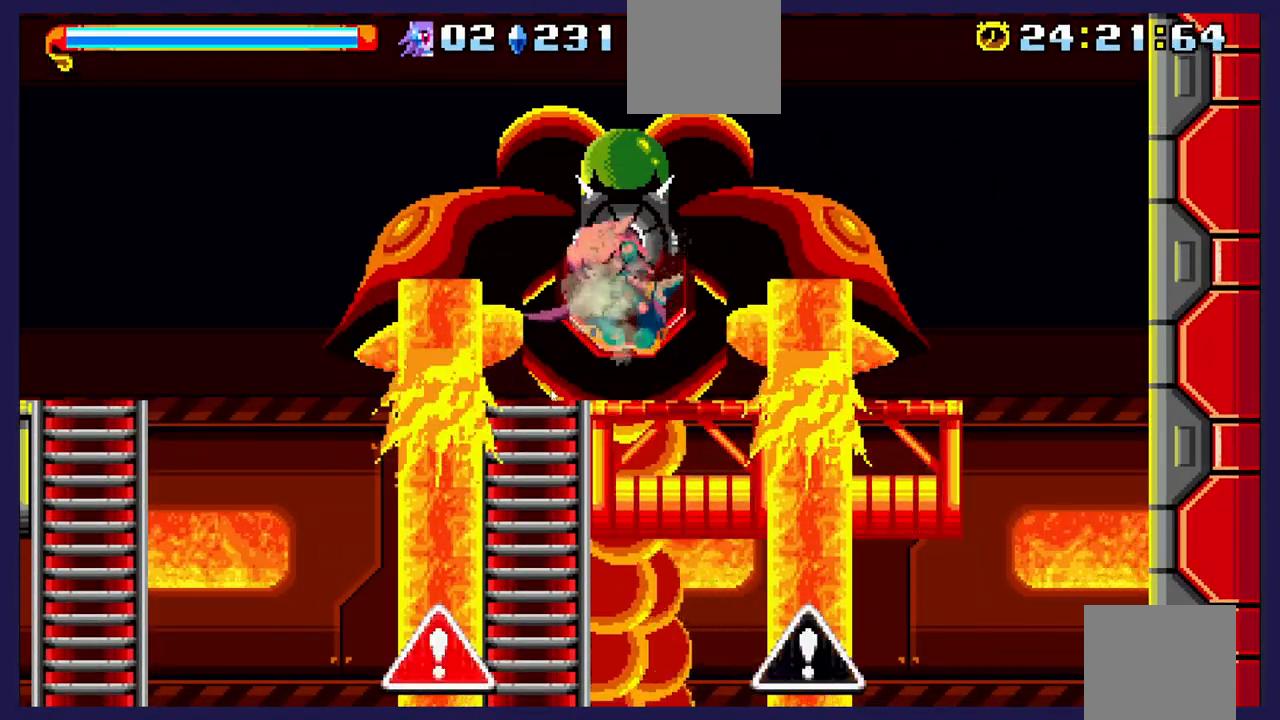
{"buttons": [], "left_stick": "center", "events": [[17, "A", "down"], [150, "DPAD_LEFT", "up"], [167, "A", "up"]]}
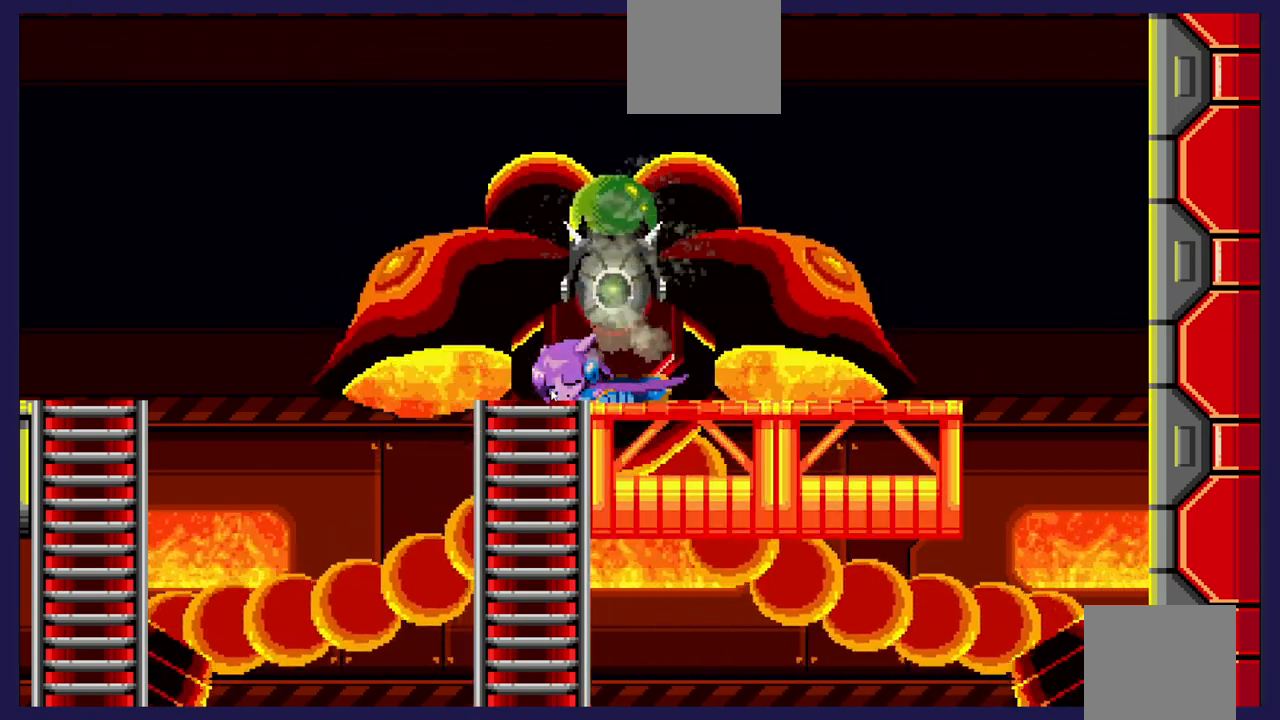
{"buttons": [], "left_stick": "center", "events": []}
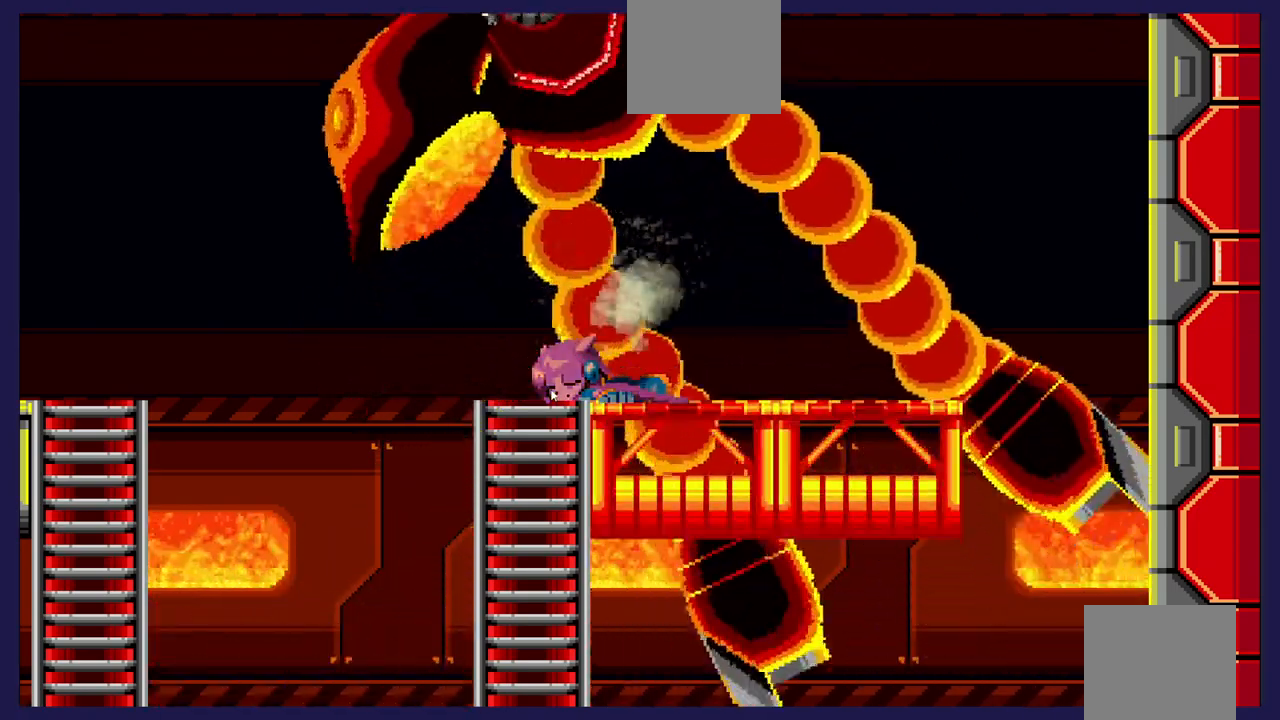
{"buttons": [], "left_stick": "center", "events": []}
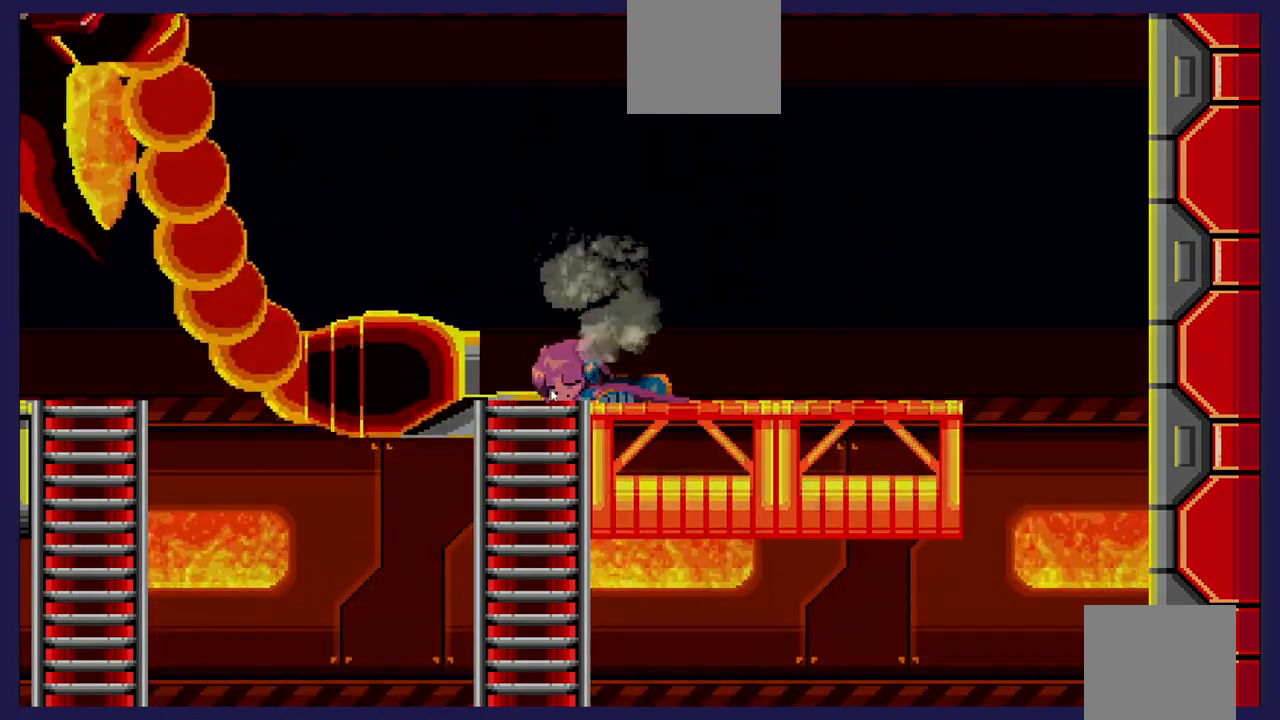
{"buttons": [], "left_stick": "center", "events": []}
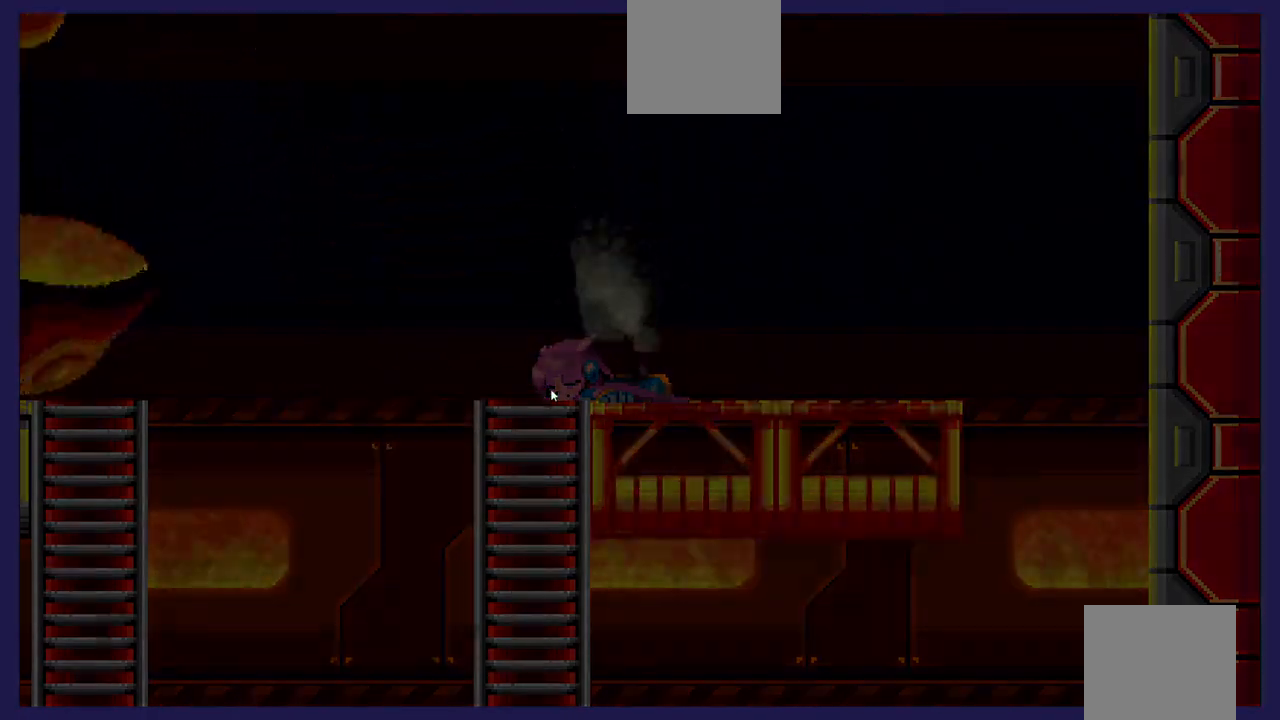
{"buttons": [], "left_stick": "center", "events": []}
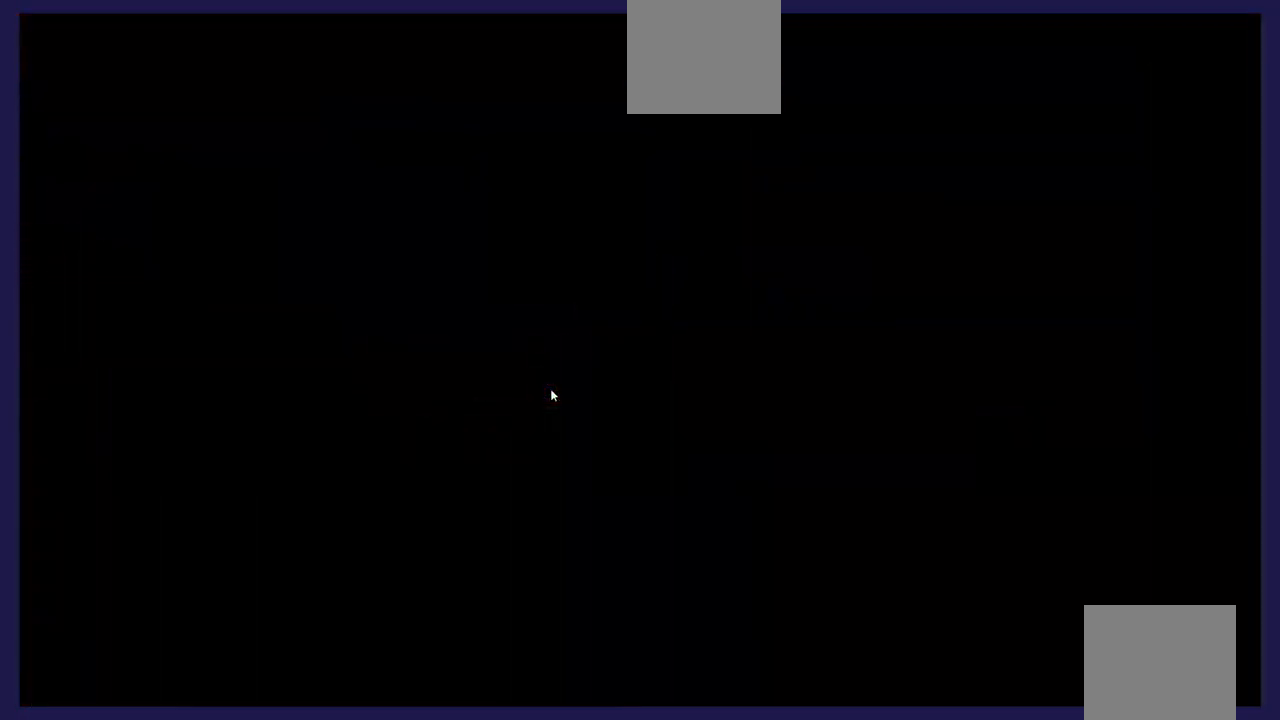
{"buttons": [], "left_stick": "center", "events": []}
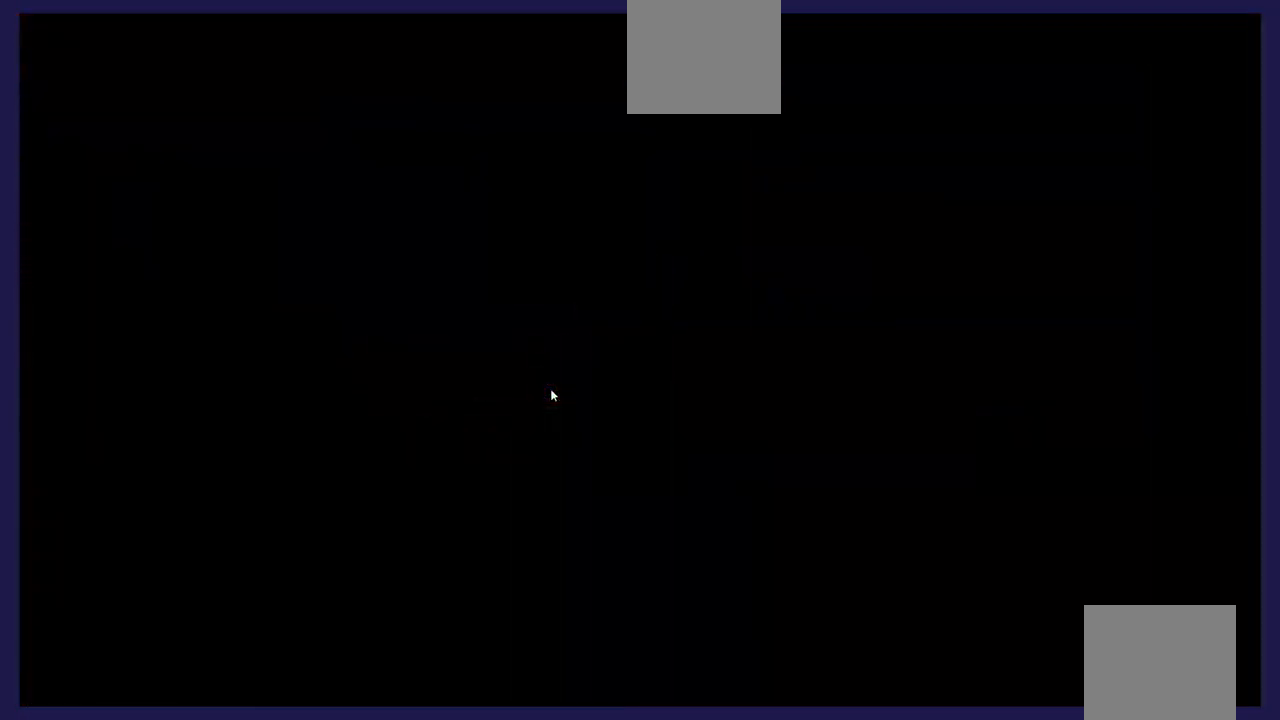
{"buttons": [], "left_stick": "center", "events": []}
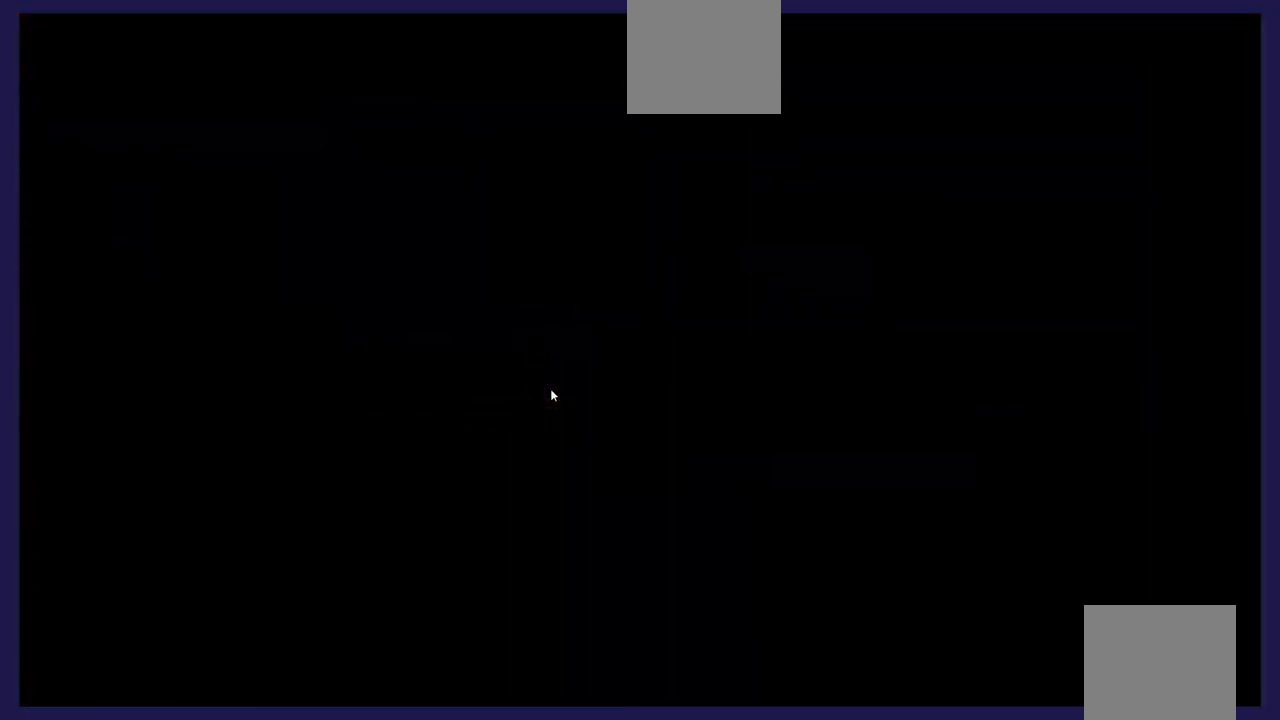
{"buttons": [], "left_stick": "center", "events": []}
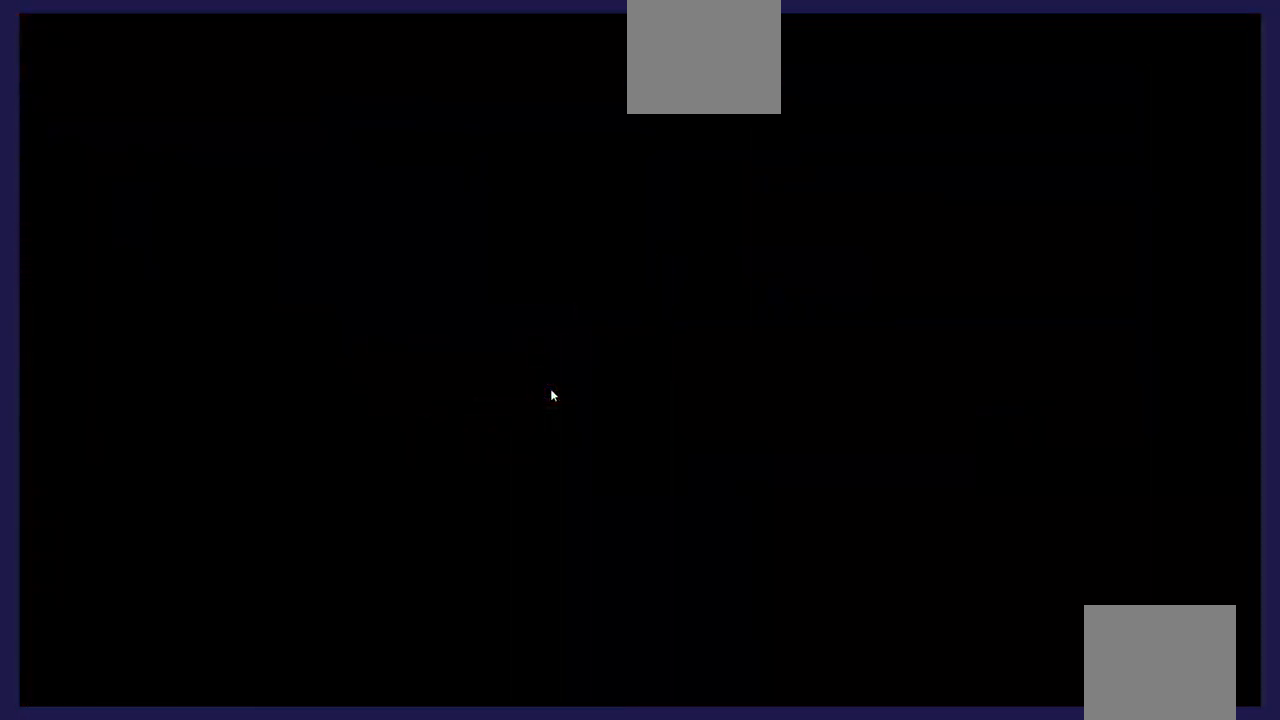
{"buttons": [], "left_stick": "center", "events": []}
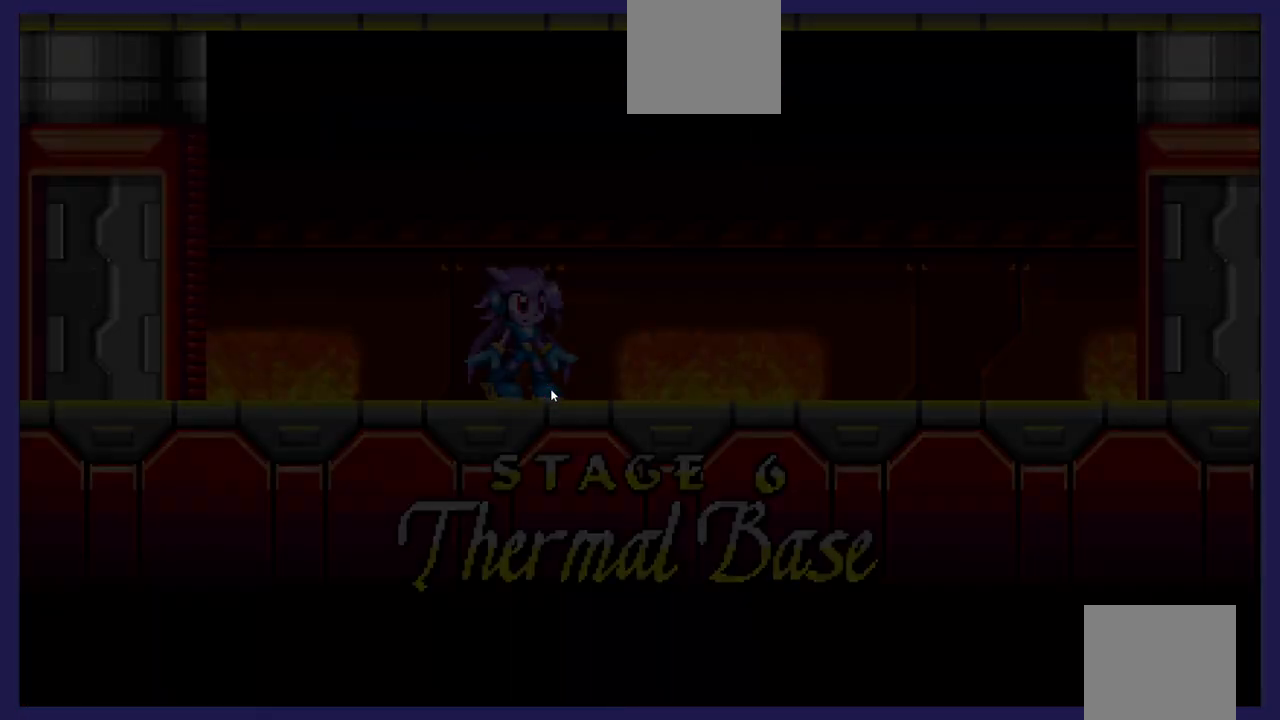
{"buttons": [], "left_stick": "center", "events": []}